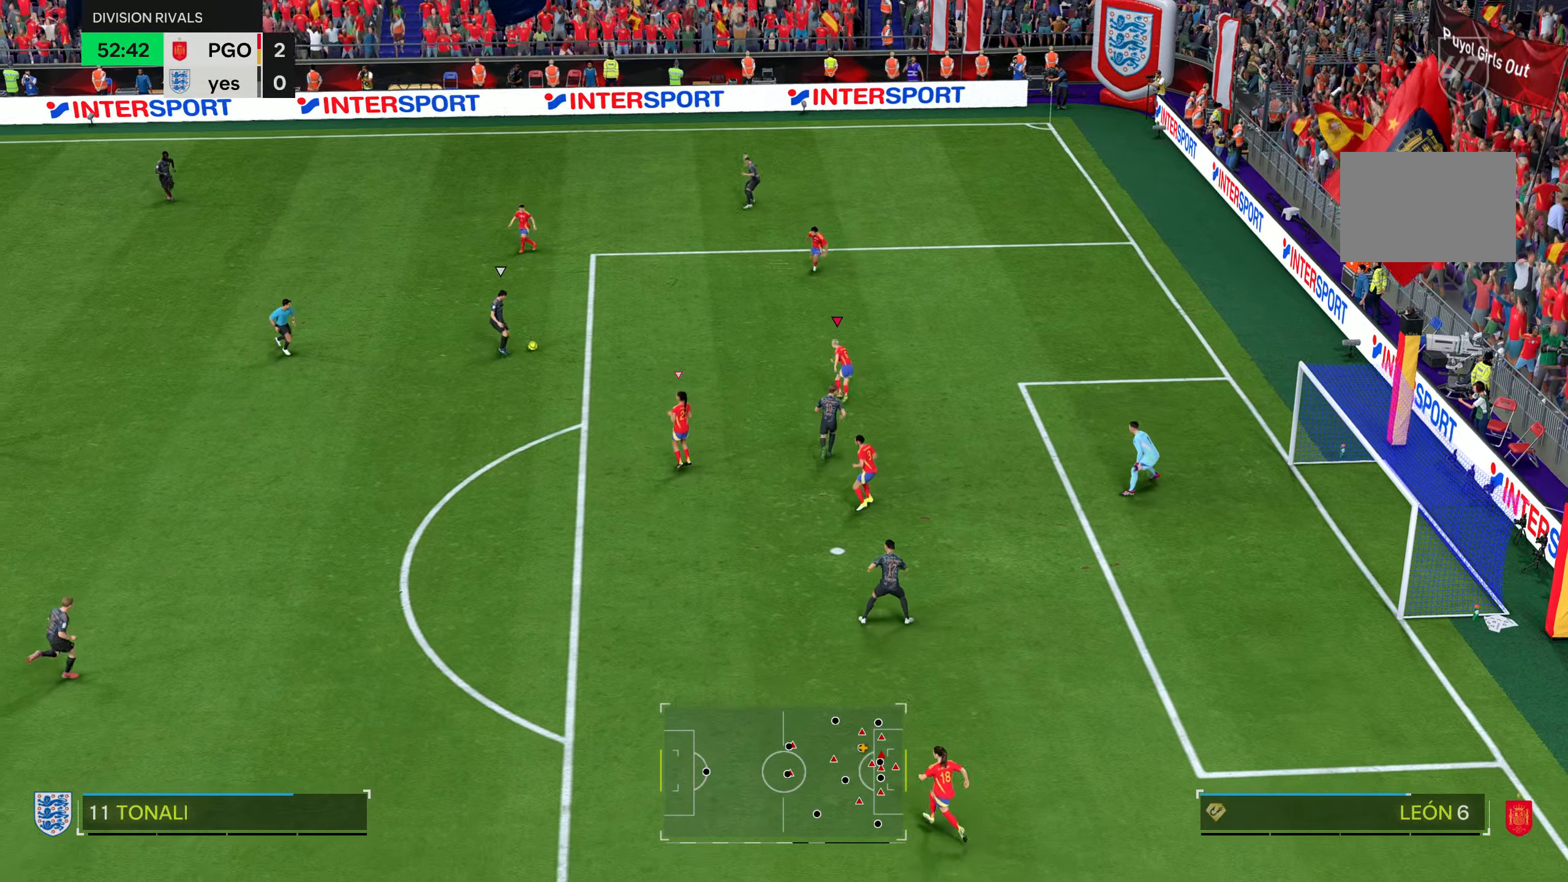
Gameplay with a controller (PlayStation layout); each line is a JSON object with the inputs held at the frame after it. "events" lists button and stick changes between this image and that frame as [ms after this image, input, new state], when the widget could be followed in between. Not read: L3 R3.
{"buttons": ["L2", "R1"], "left_stick": "down-left", "right_stick": "center", "events": [[100, "left_stick", "center"], [167, "left_stick", "left"], [400, "L2", "down"], [434, "left_stick", "down-left"], [500, "R1", "down"]]}
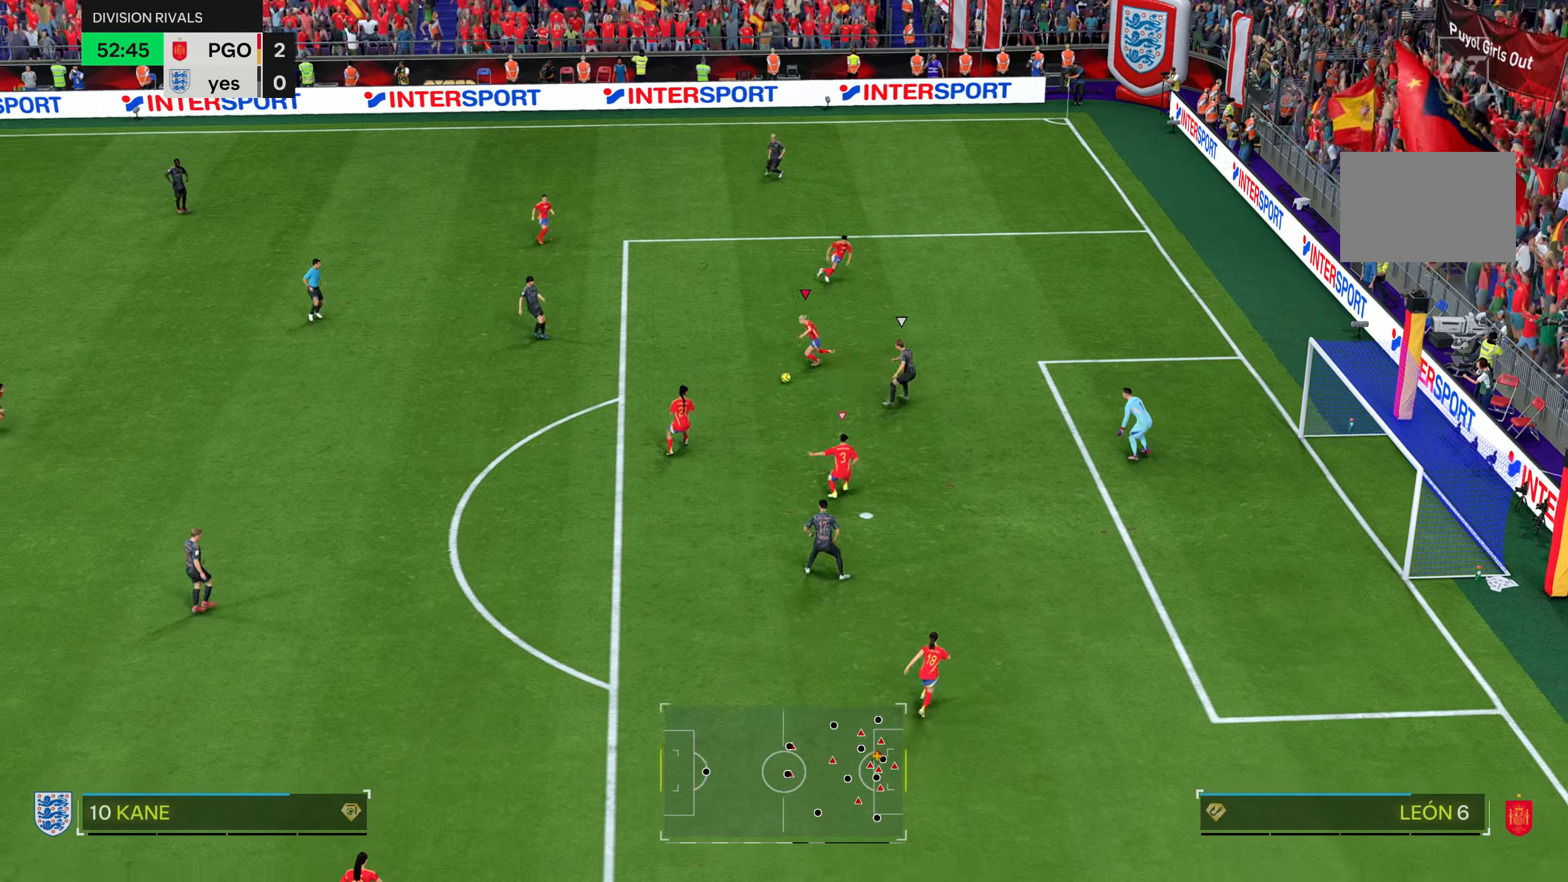
{"buttons": ["TRIANGLE", "L2", "R1", "R2"], "left_stick": "down", "right_stick": "center", "events": [[34, "left_stick", "down"], [51, "R2", "down"], [484, "TRIANGLE", "down"]]}
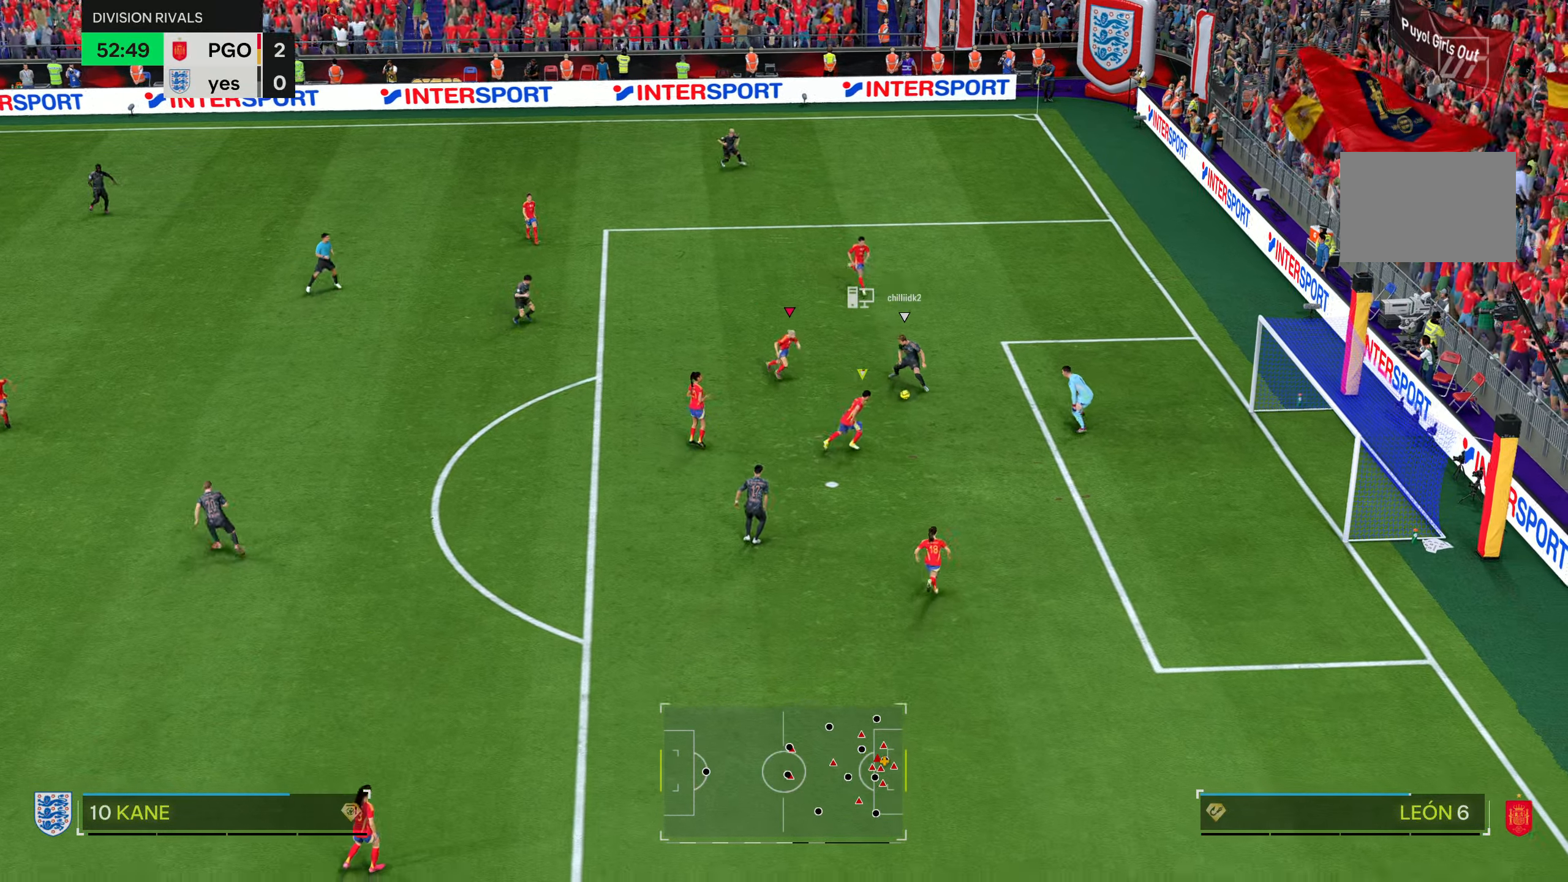
{"buttons": ["TRIANGLE", "R1", "R2"], "left_stick": "center", "right_stick": "center", "events": [[50, "L2", "up"], [317, "left_stick", "center"]]}
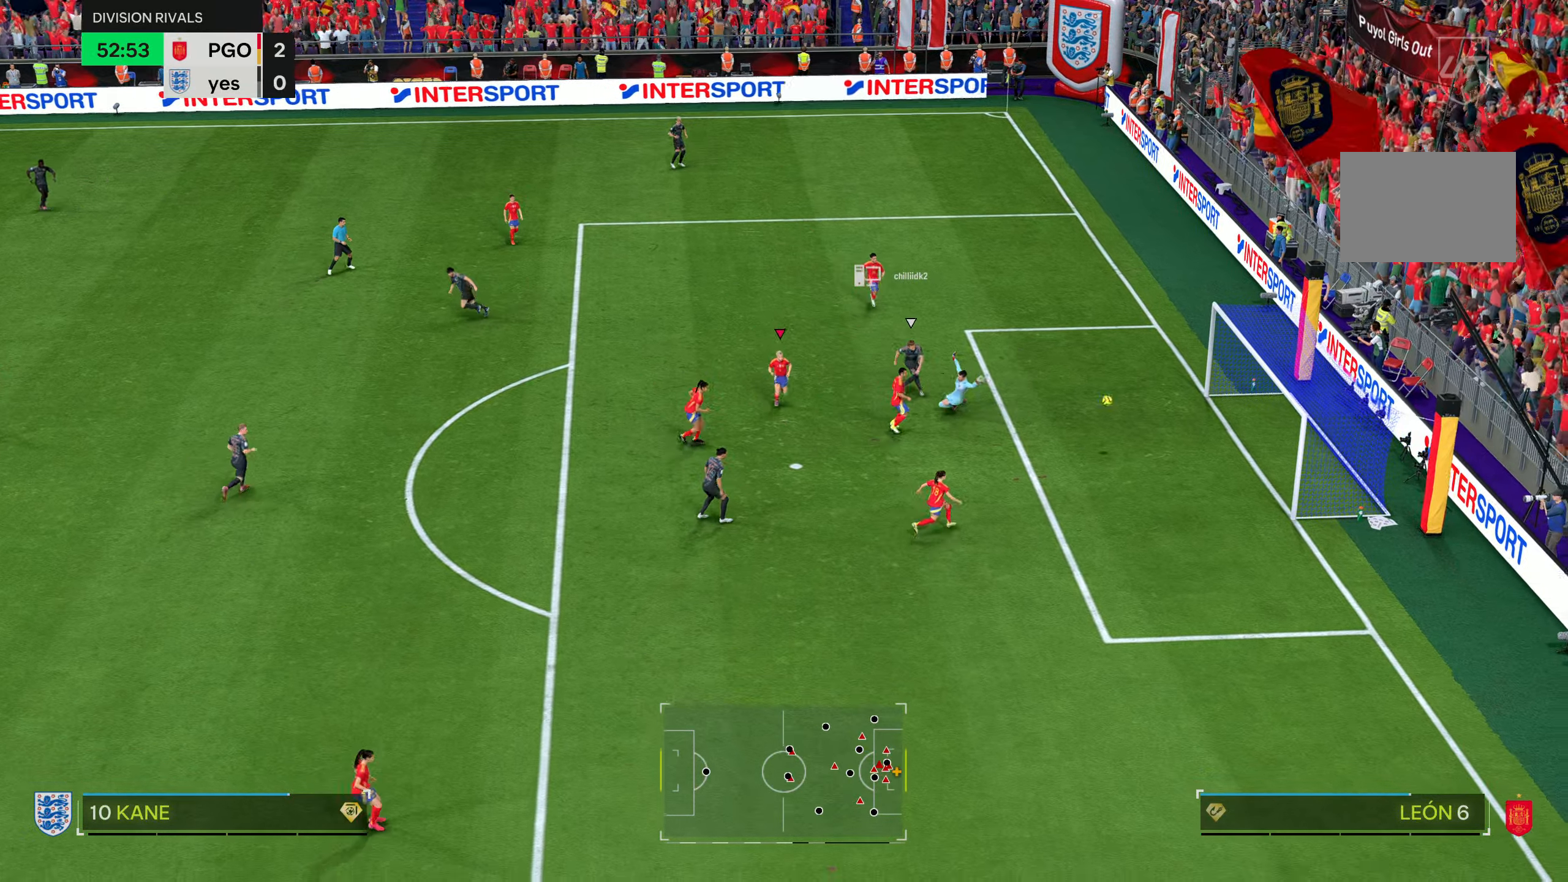
{"buttons": [], "left_stick": "center", "right_stick": "center", "events": [[167, "left_stick", "down"], [217, "R1", "up"], [251, "TRIANGLE", "up"], [251, "left_stick", "center"], [301, "R2", "up"]]}
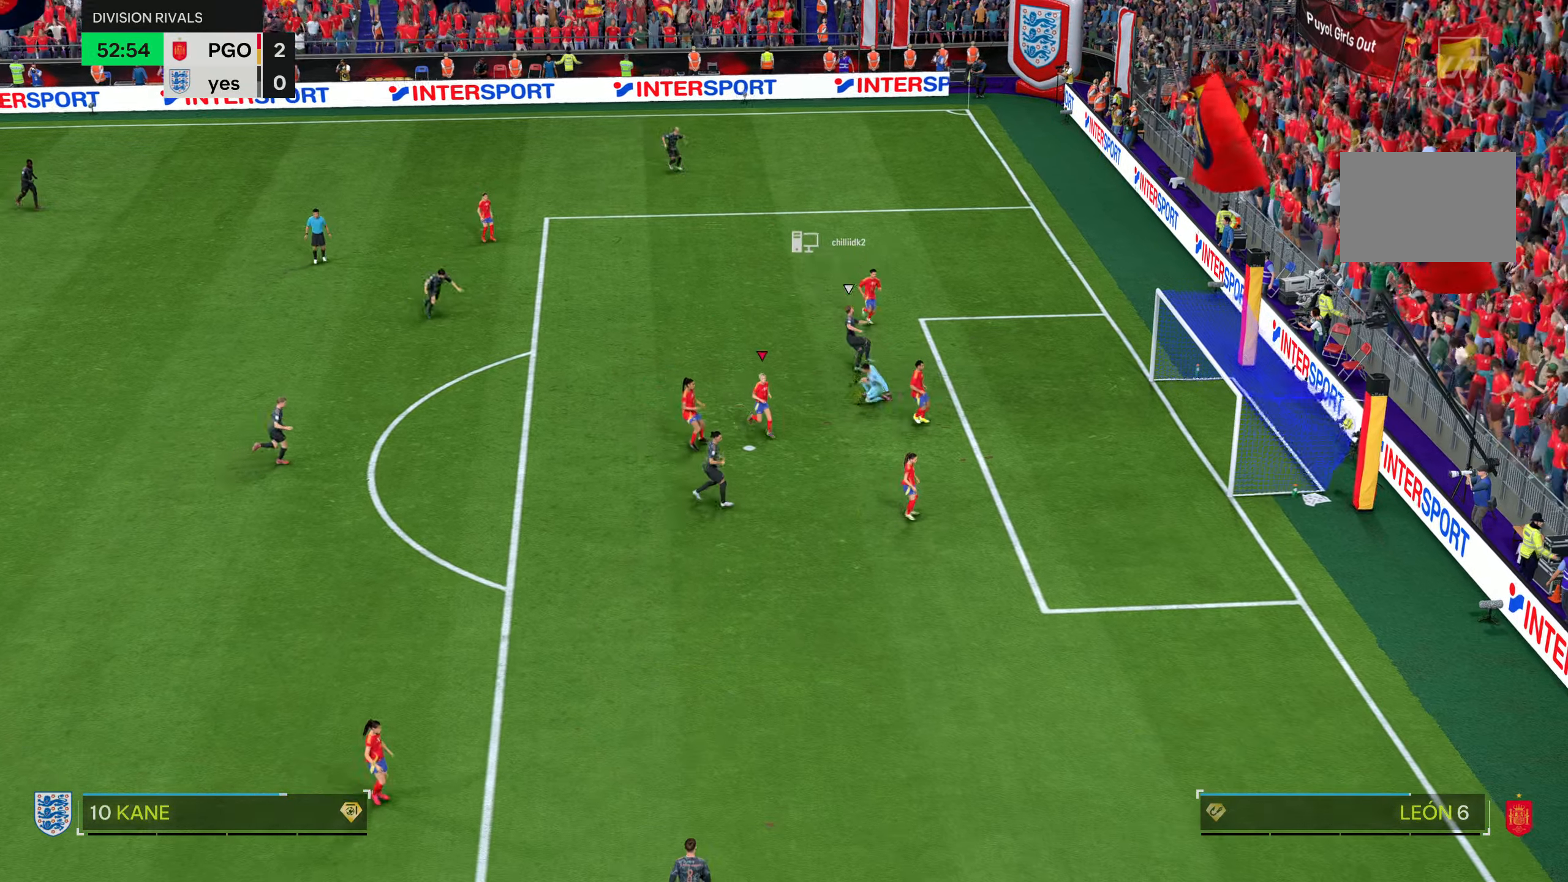
{"buttons": [], "left_stick": "center", "right_stick": "center", "events": []}